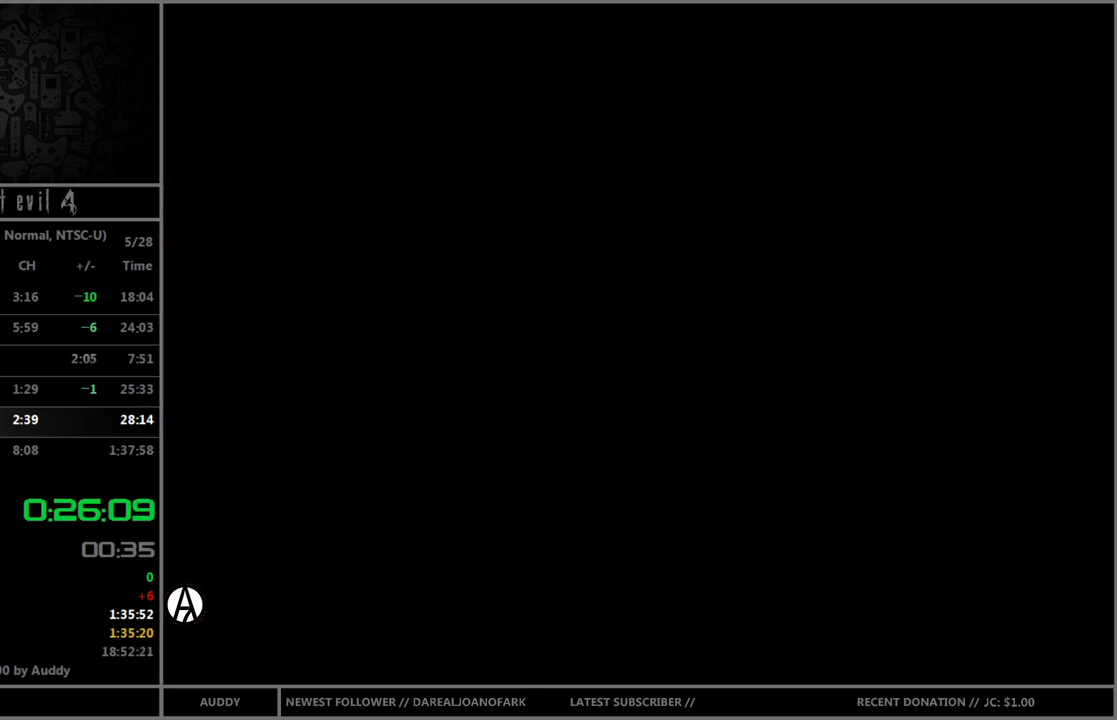
Gameplay with a controller (Nintendo layout); each line is a JSON object with the inputs held at the frame after it. "events" lists button and stick changes between this image and that frame as [ms after this image, input, new state], when the widget could be followed in between. Not read: L3 R3 START.
{"buttons": [], "left_stick": "center", "right_stick": "center", "events": [[100, "A", "up"], [167, "A", "down"], [200, "A", "up"], [267, "A", "down"], [334, "A", "up"], [400, "A", "down"], [467, "A", "up"]]}
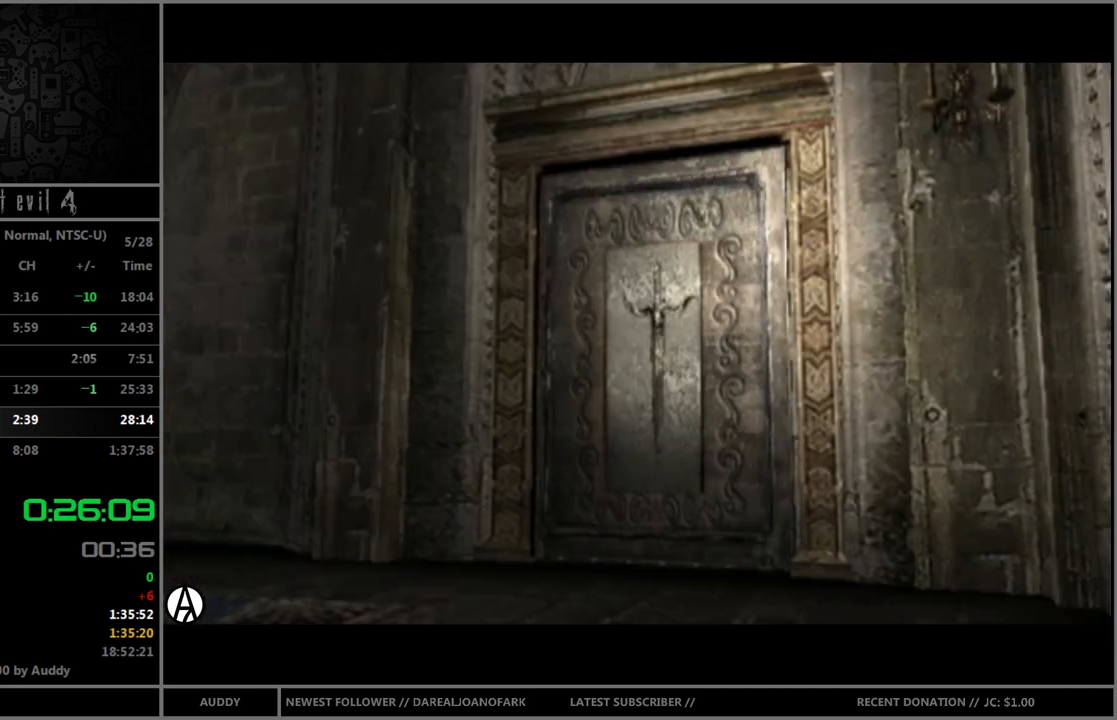
{"buttons": [], "left_stick": "center", "right_stick": "center", "events": [[34, "A", "down"], [100, "A", "up"], [134, "A", "down"], [201, "A", "up"], [267, "A", "down"], [367, "A", "up"], [401, "A", "down"], [501, "A", "up"]]}
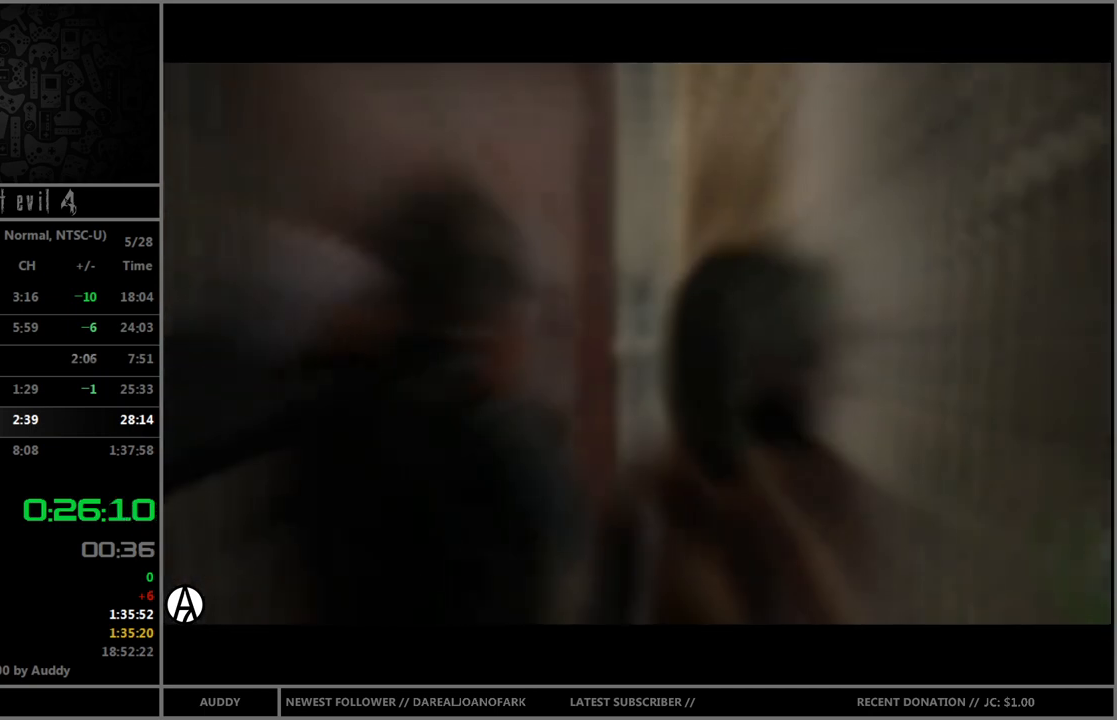
{"buttons": [], "left_stick": "center", "right_stick": "center", "events": []}
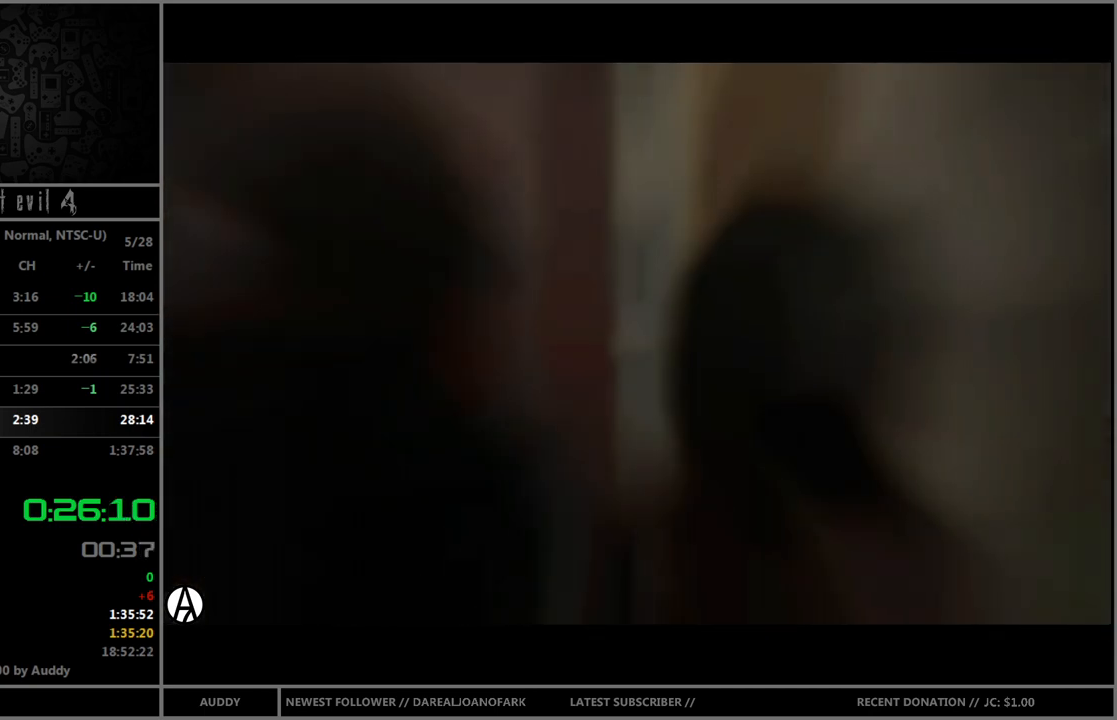
{"buttons": [], "left_stick": "center", "right_stick": "center", "events": []}
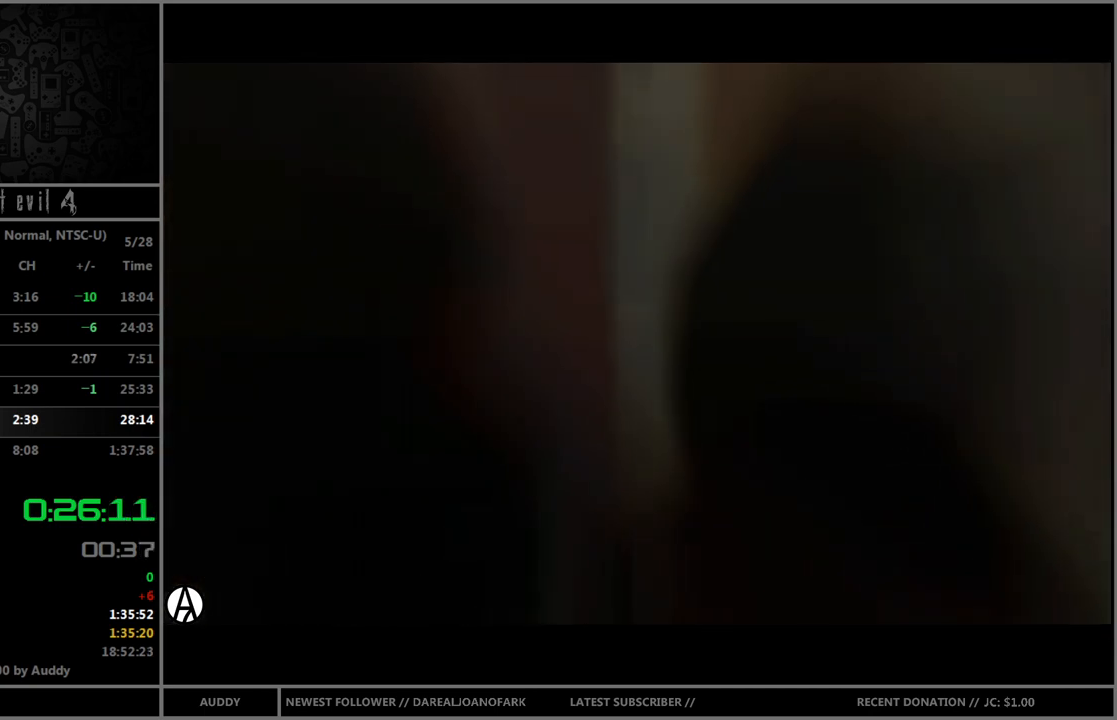
{"buttons": [], "left_stick": "center", "right_stick": "center", "events": []}
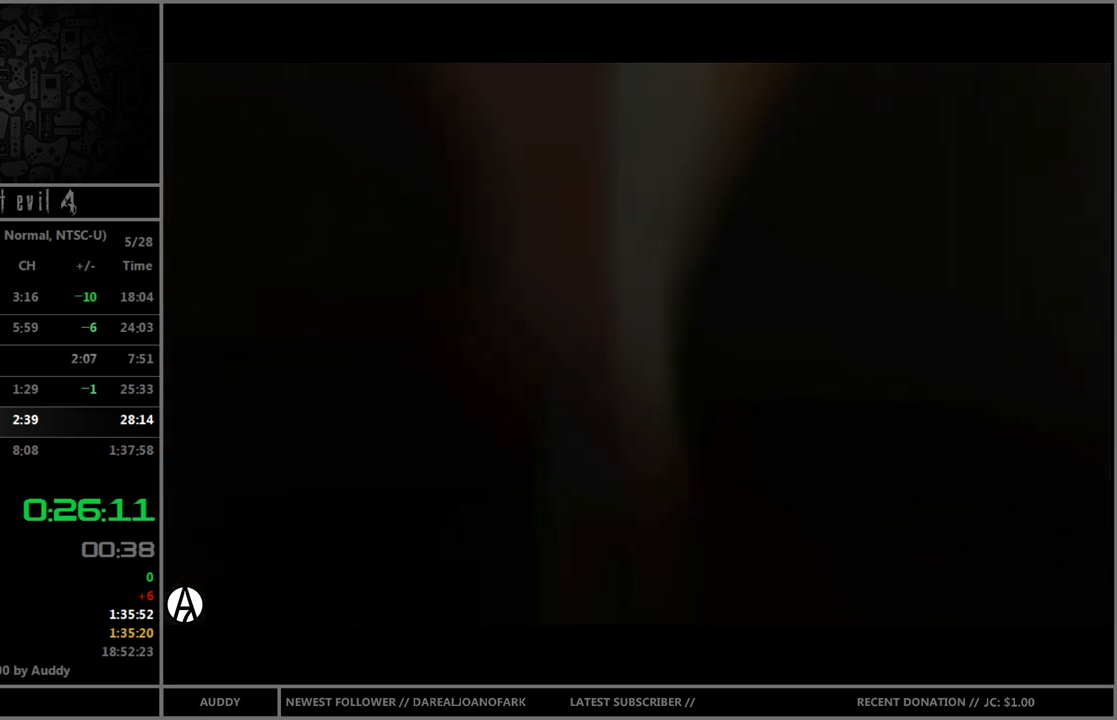
{"buttons": [], "left_stick": "center", "right_stick": "center", "events": []}
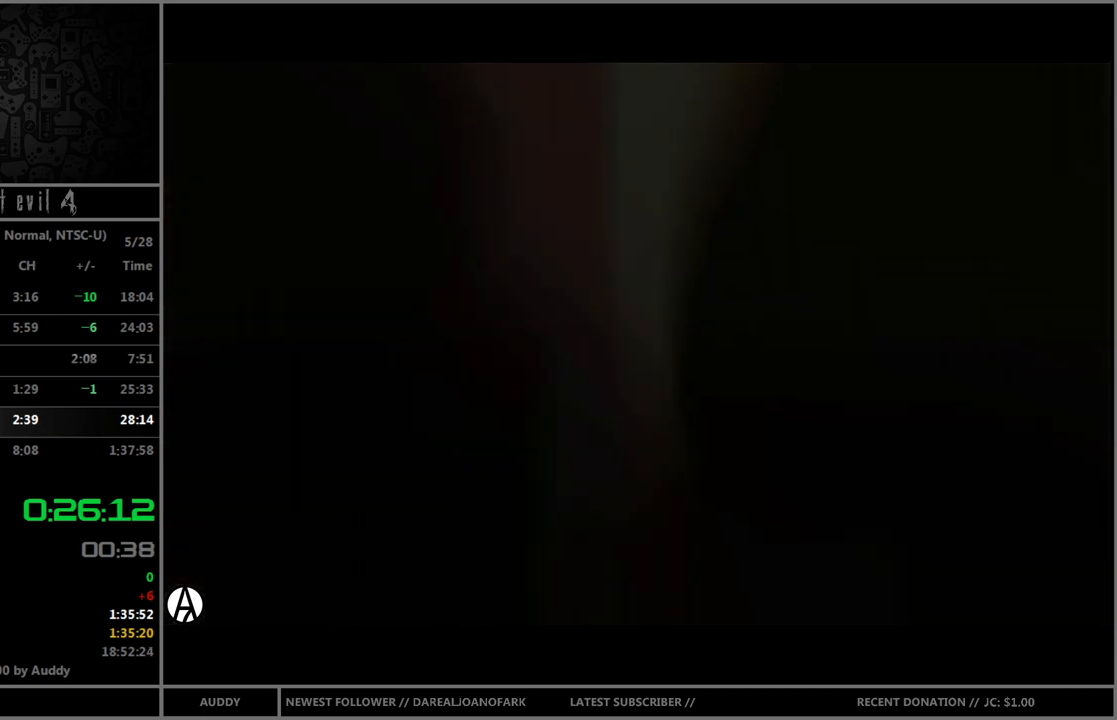
{"buttons": [], "left_stick": "center", "right_stick": "center", "events": []}
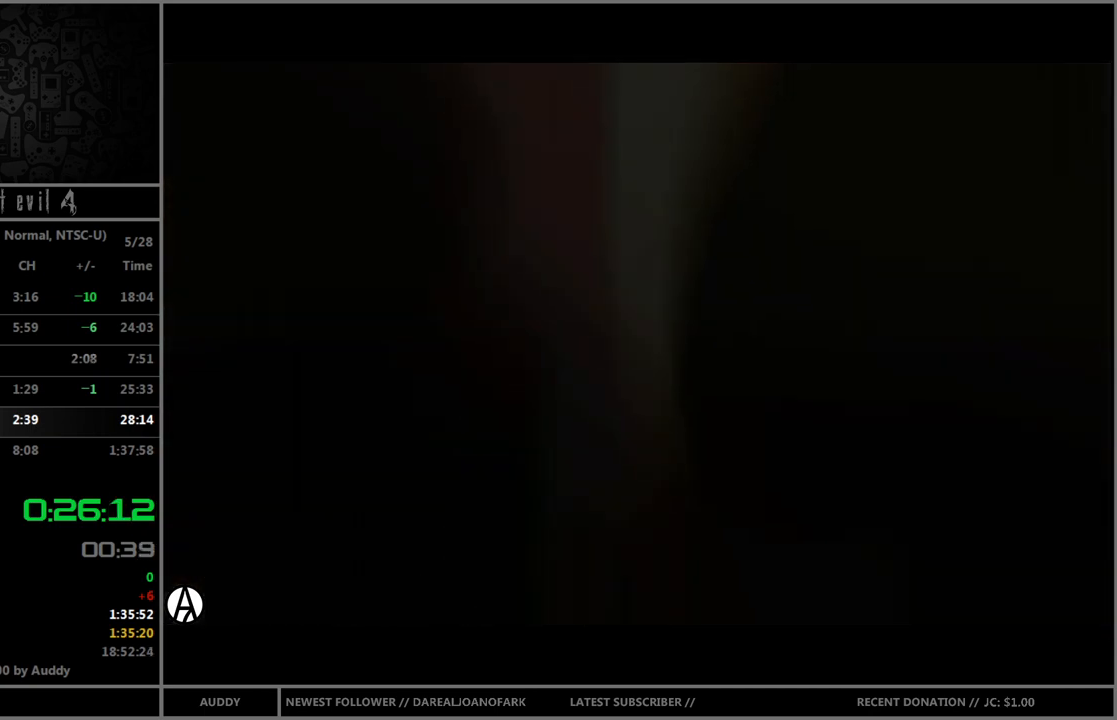
{"buttons": ["B"], "left_stick": "up", "right_stick": "center", "events": [[201, "left_stick", "up"], [301, "B", "down"]]}
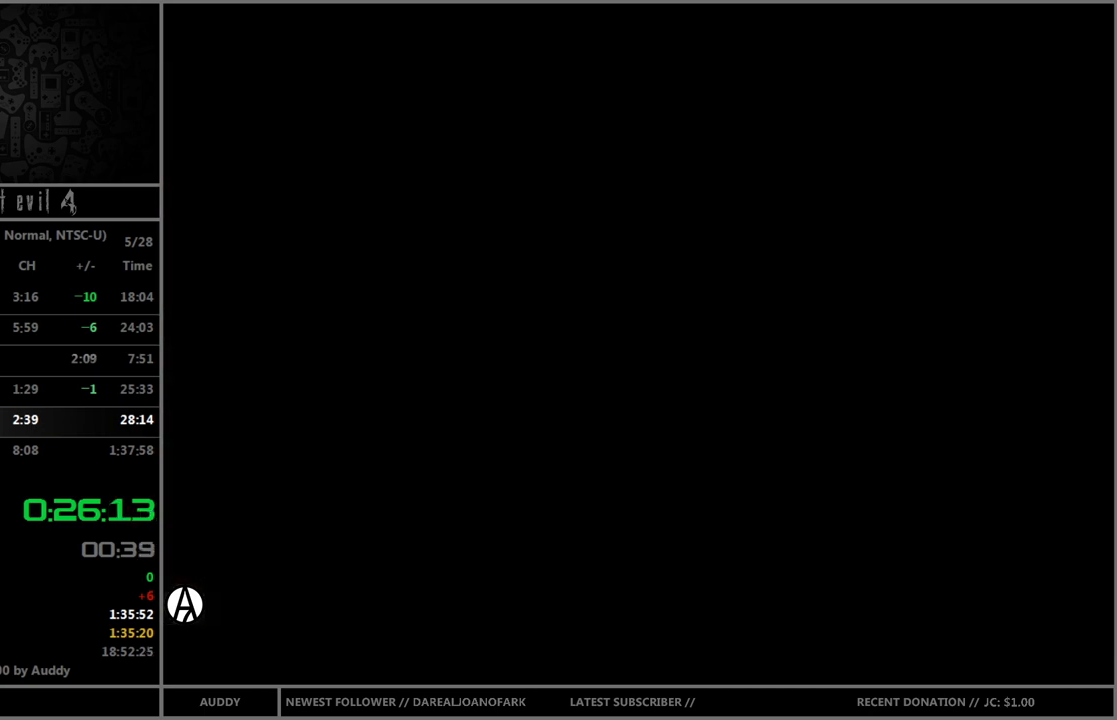
{"buttons": ["B"], "left_stick": "up", "right_stick": "center", "events": []}
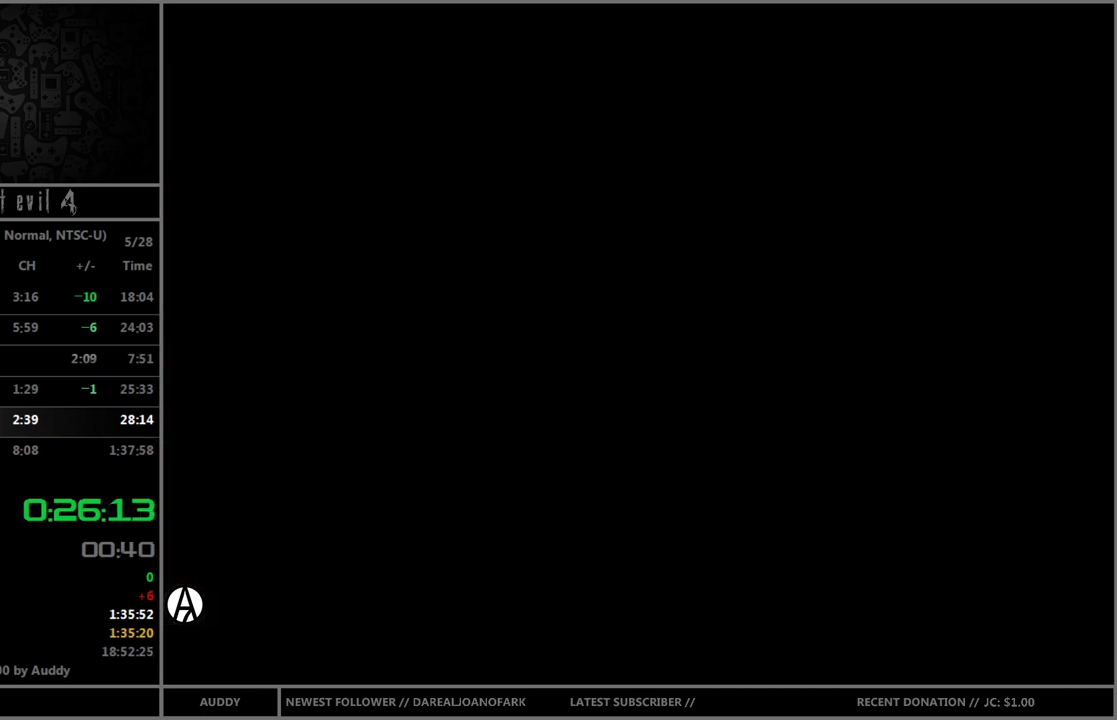
{"buttons": ["B"], "left_stick": "up", "right_stick": "center", "events": []}
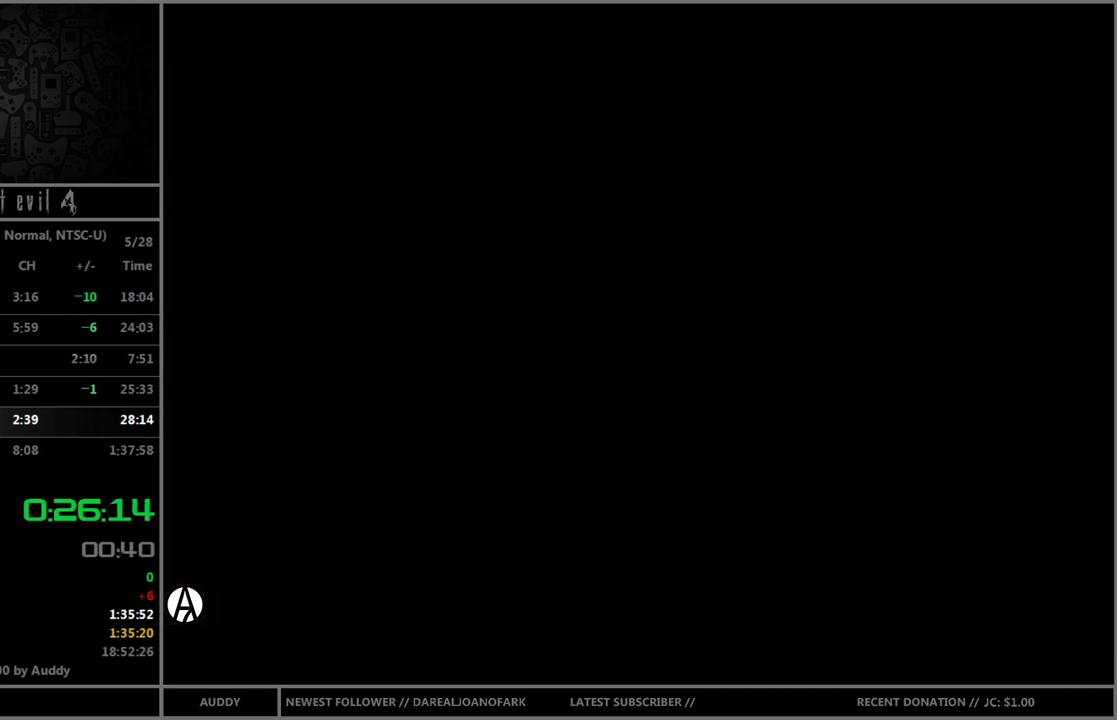
{"buttons": ["B"], "left_stick": "up", "right_stick": "center", "events": []}
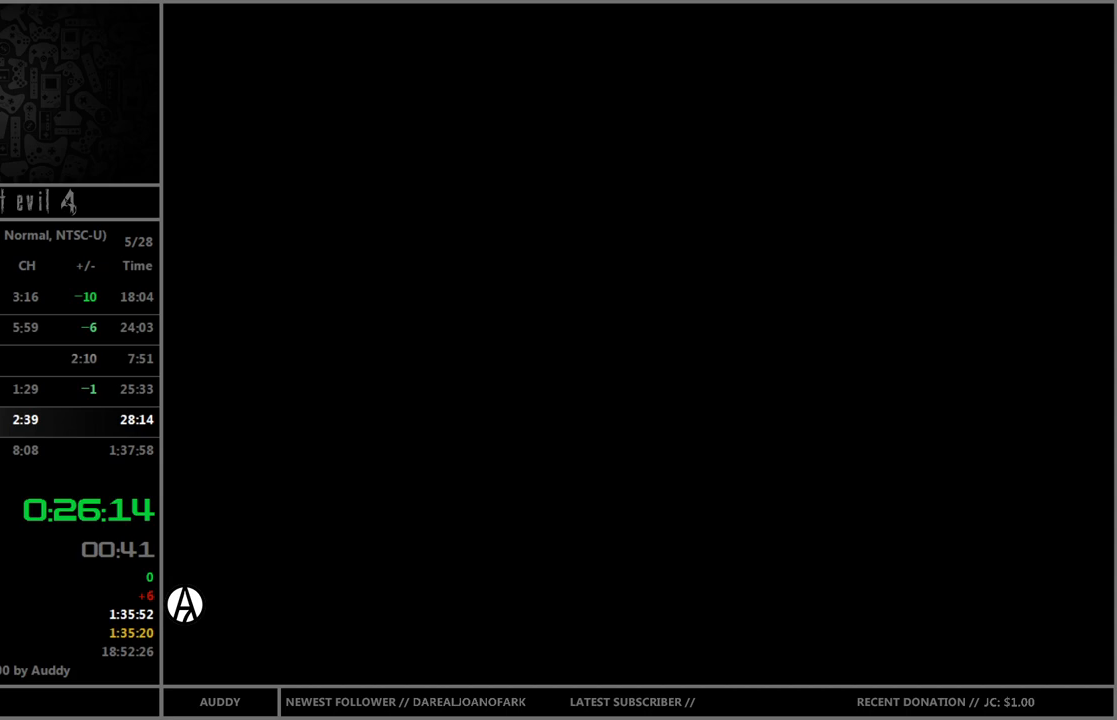
{"buttons": ["B"], "left_stick": "up", "right_stick": "center", "events": []}
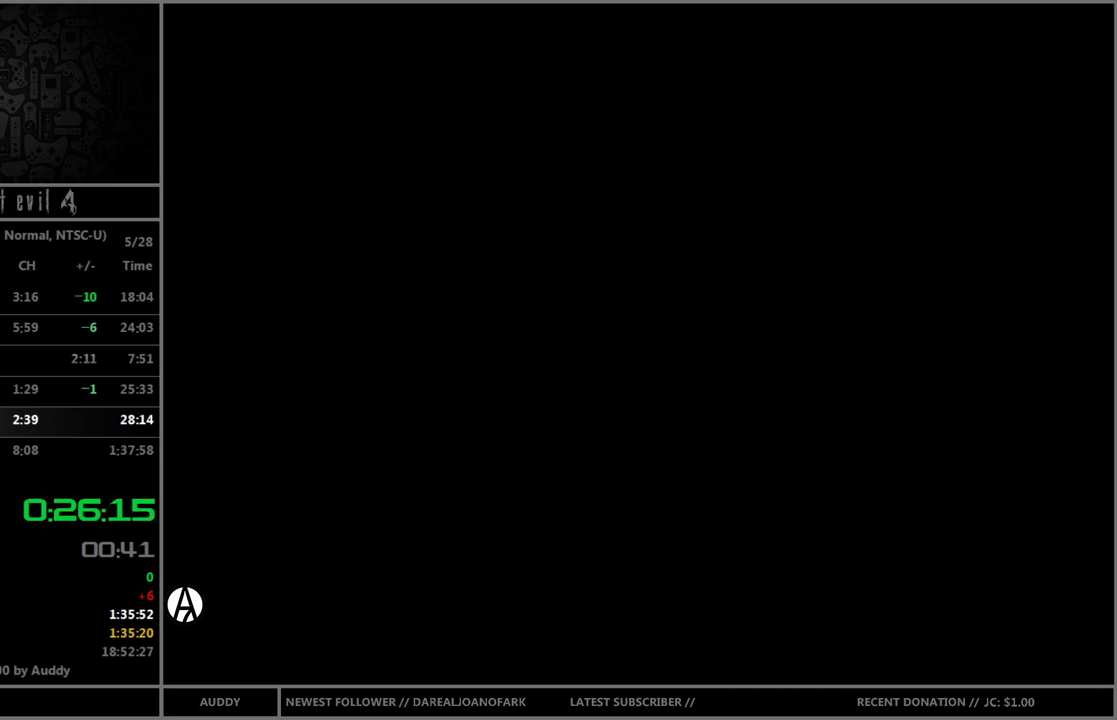
{"buttons": ["B"], "left_stick": "up", "right_stick": "center", "events": []}
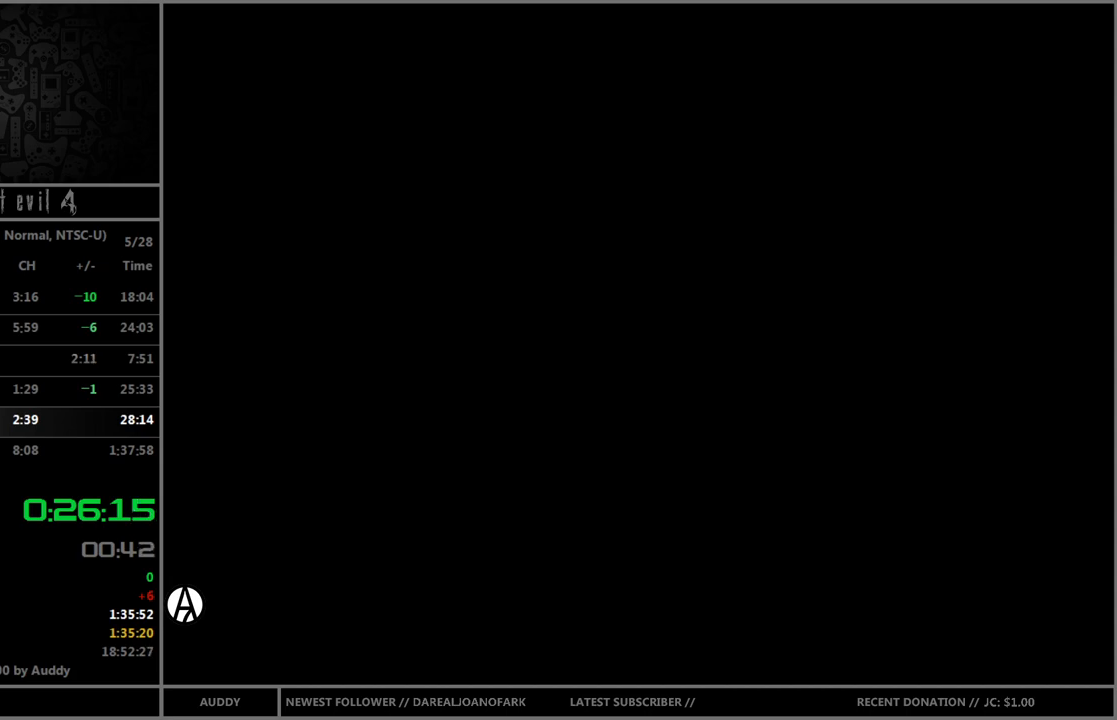
{"buttons": ["B"], "left_stick": "up", "right_stick": "center", "events": []}
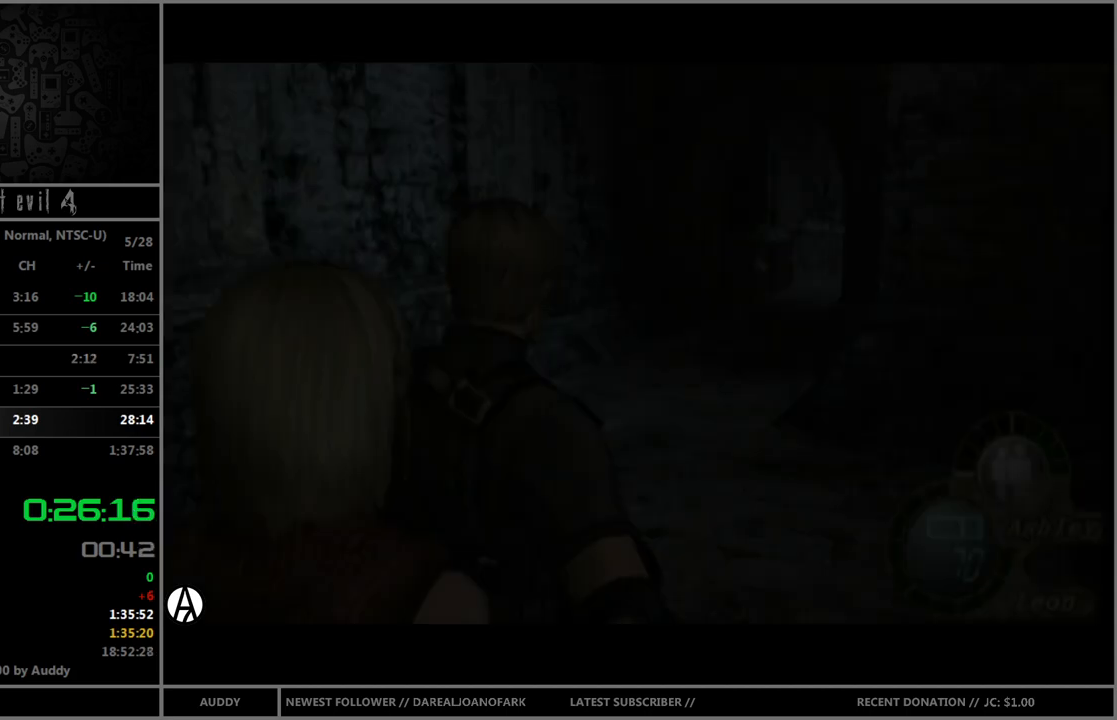
{"buttons": ["B"], "left_stick": "up", "right_stick": "center", "events": [[300, "left_stick", "up-left"], [434, "left_stick", "up"]]}
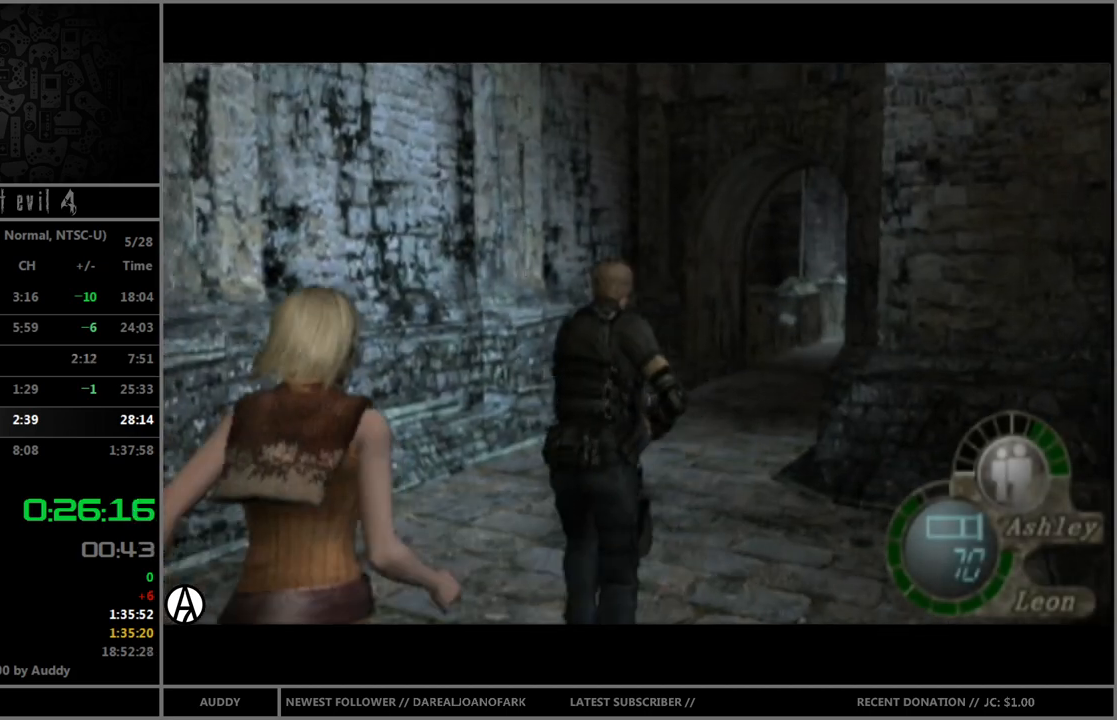
{"buttons": ["B"], "left_stick": "up", "right_stick": "center", "events": [[34, "left_stick", "up-right"], [267, "left_stick", "up"]]}
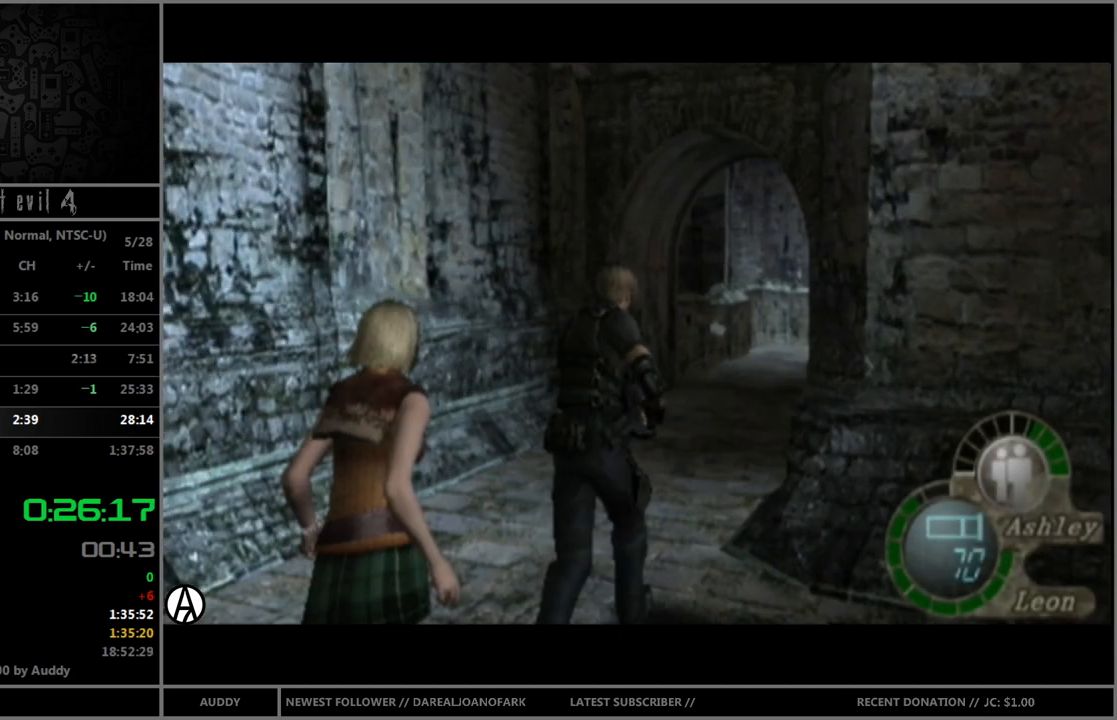
{"buttons": ["B"], "left_stick": "up", "right_stick": "center", "events": []}
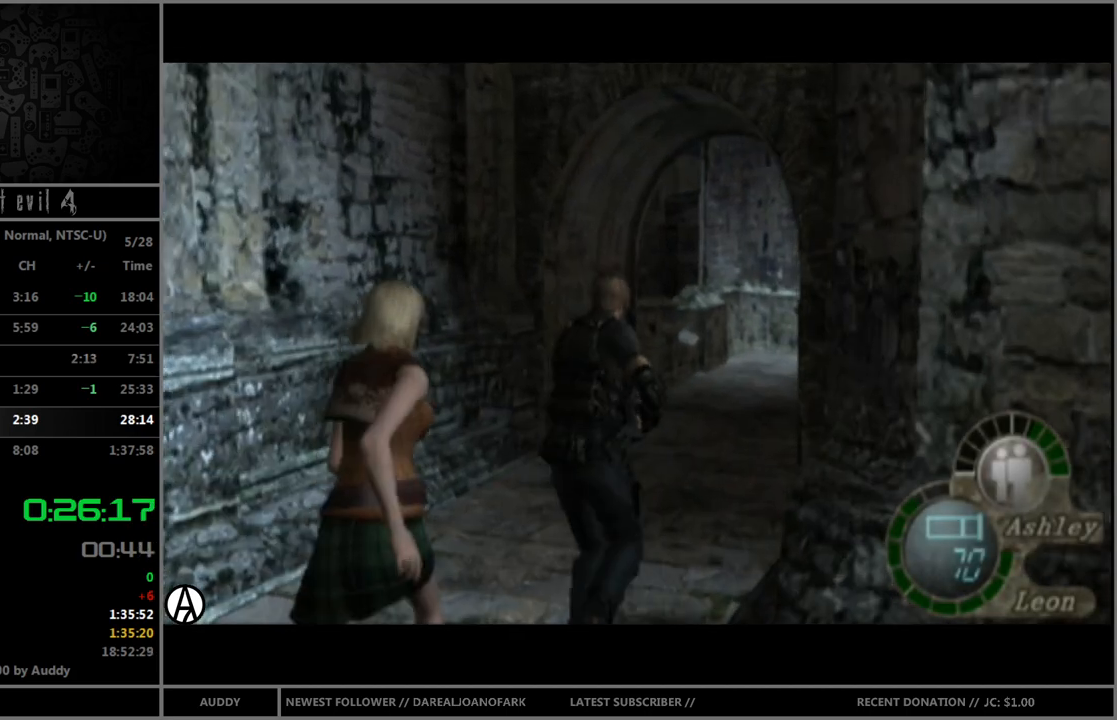
{"buttons": ["B"], "left_stick": "up", "right_stick": "center", "events": [[167, "left_stick", "up-right"], [301, "left_stick", "up"]]}
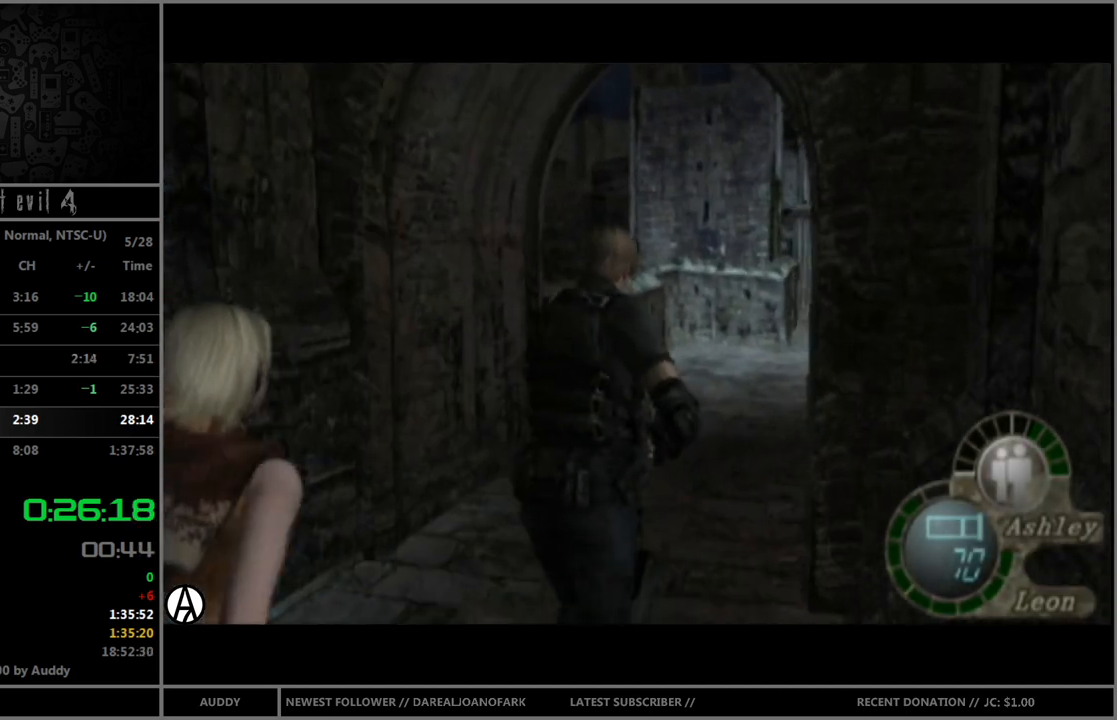
{"buttons": ["B"], "left_stick": "up", "right_stick": "center", "events": []}
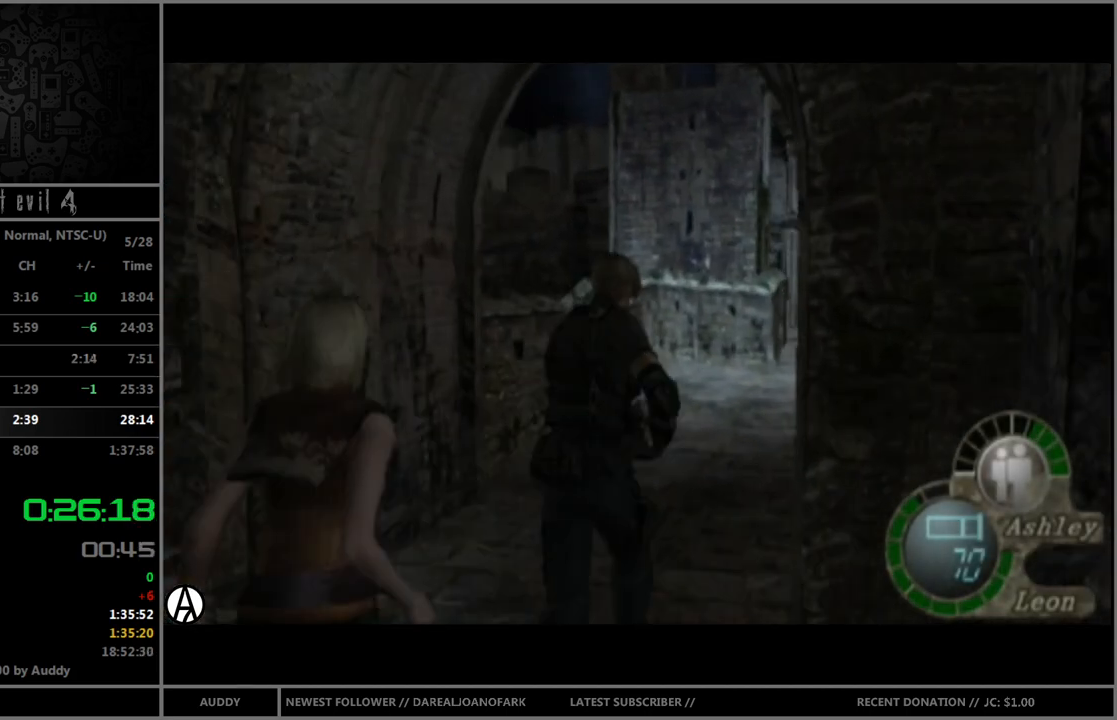
{"buttons": ["B"], "left_stick": "up", "right_stick": "center", "events": []}
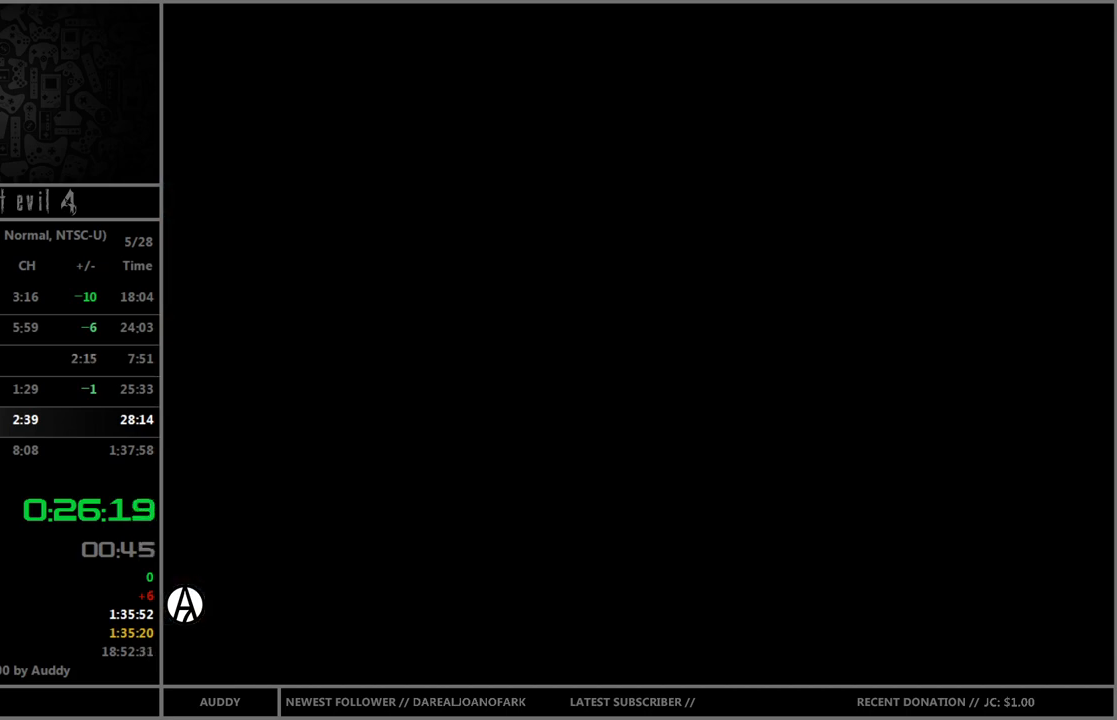
{"buttons": ["B"], "left_stick": "up-left", "right_stick": "center", "events": [[500, "left_stick", "up-left"]]}
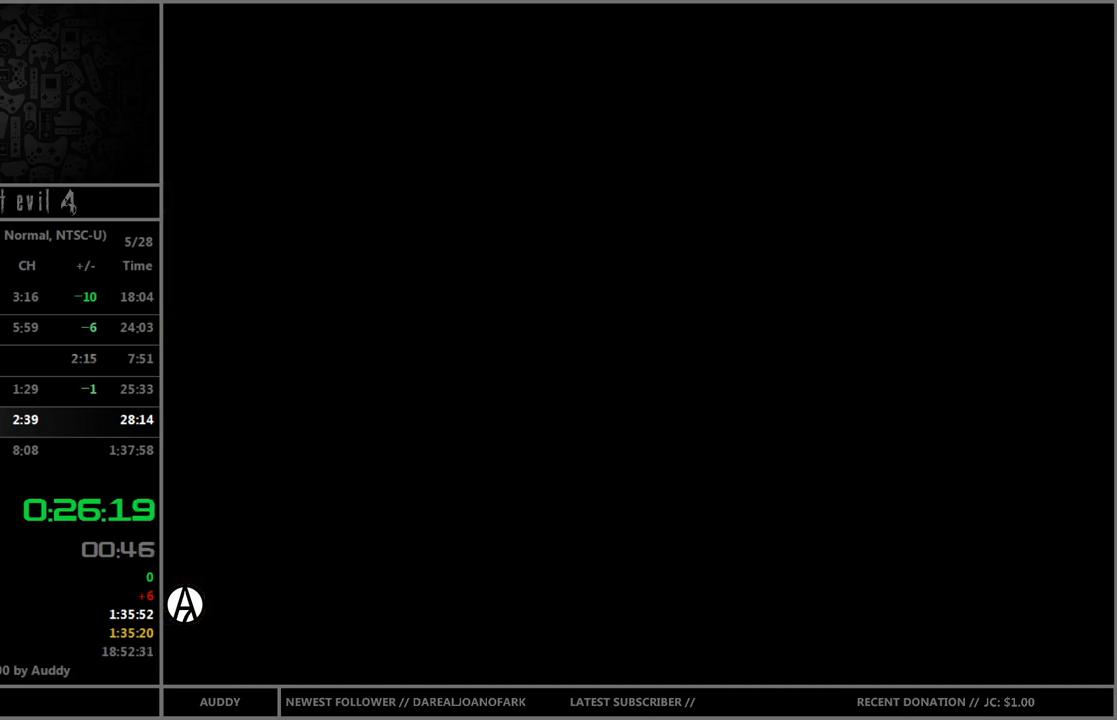
{"buttons": ["B"], "left_stick": "up", "right_stick": "center", "events": [[367, "left_stick", "up"]]}
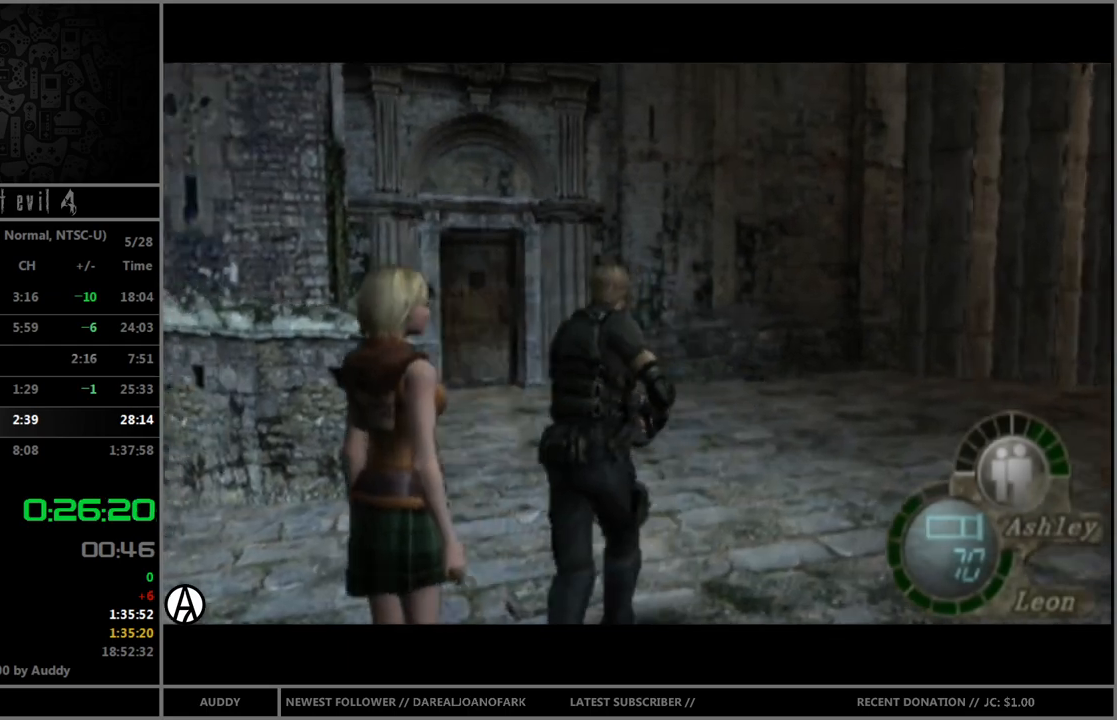
{"buttons": ["B"], "left_stick": "up", "right_stick": "center", "events": [[33, "left_stick", "up-left"], [267, "left_stick", "up"]]}
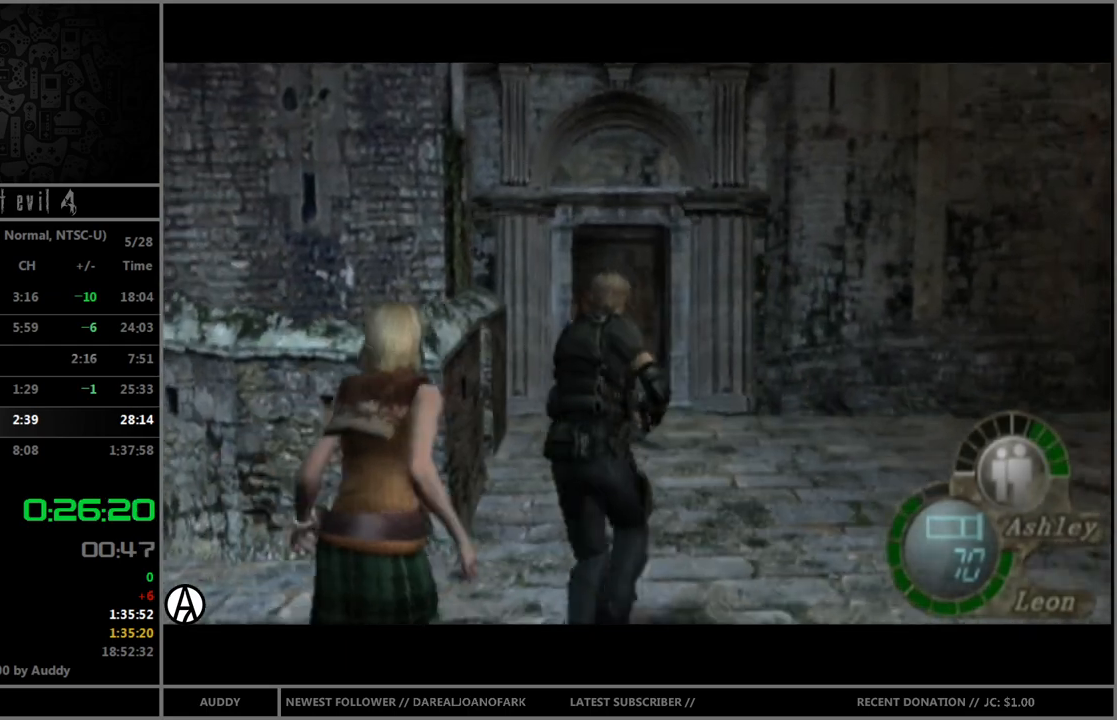
{"buttons": ["B"], "left_stick": "up-left", "right_stick": "center", "events": [[401, "left_stick", "up-left"]]}
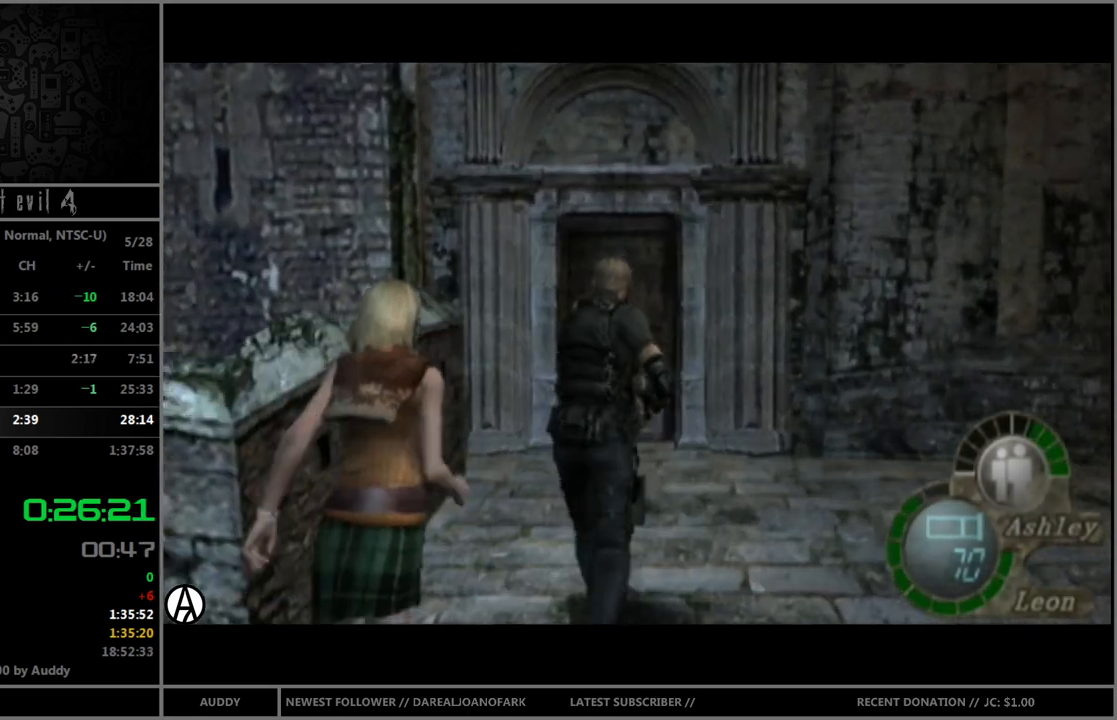
{"buttons": ["B"], "left_stick": "up", "right_stick": "center", "events": [[33, "left_stick", "up"]]}
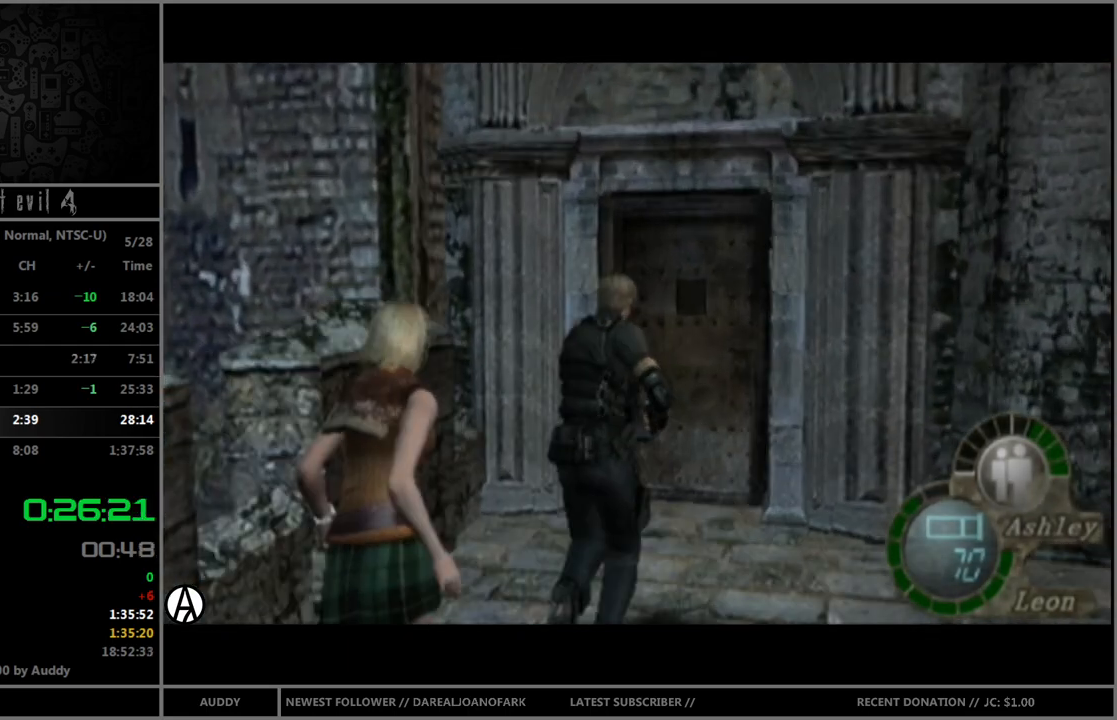
{"buttons": ["B"], "left_stick": "up", "right_stick": "center", "events": [[100, "X", "down"], [167, "X", "up"], [434, "A", "down"], [468, "A", "up"]]}
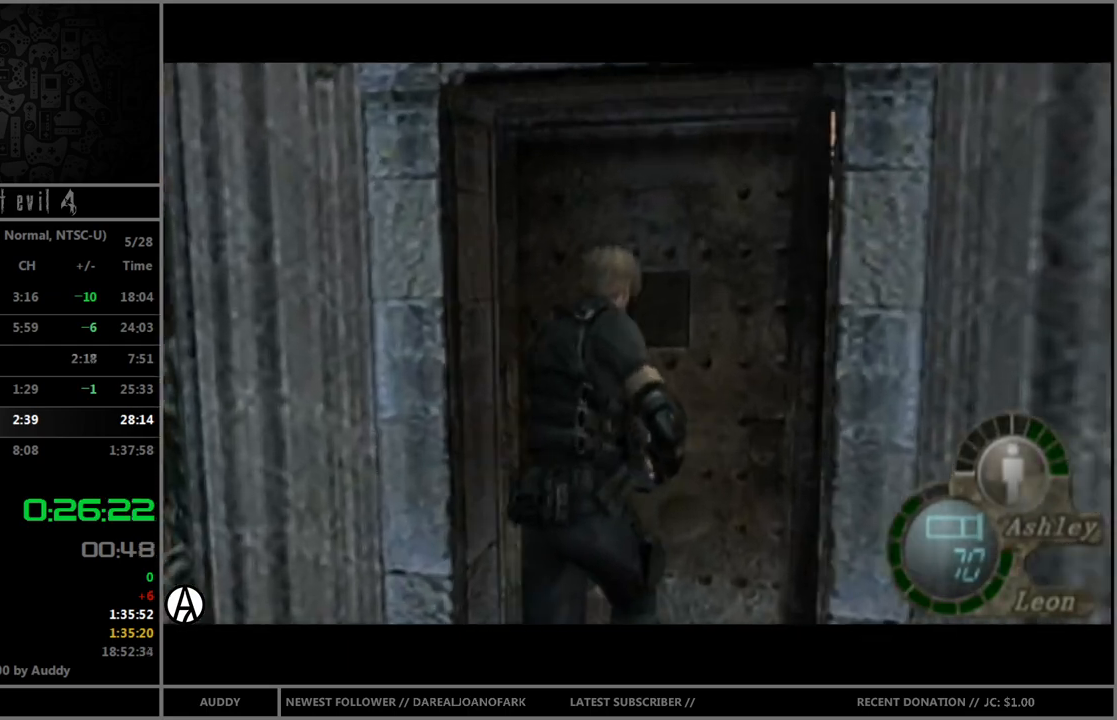
{"buttons": [], "left_stick": "center", "right_stick": "center", "events": [[33, "A", "down"], [133, "A", "up"], [200, "A", "down"], [267, "A", "up"], [400, "B", "up"], [400, "left_stick", "center"]]}
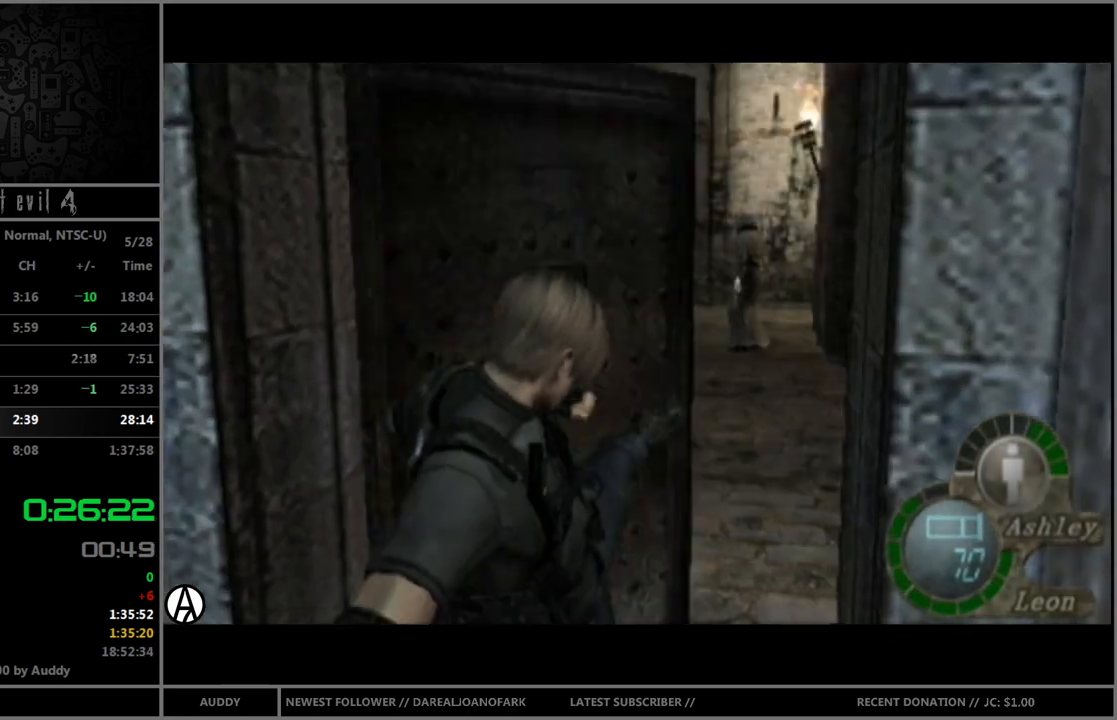
{"buttons": ["B"], "left_stick": "up", "right_stick": "center", "events": [[134, "left_stick", "up"], [201, "B", "down"]]}
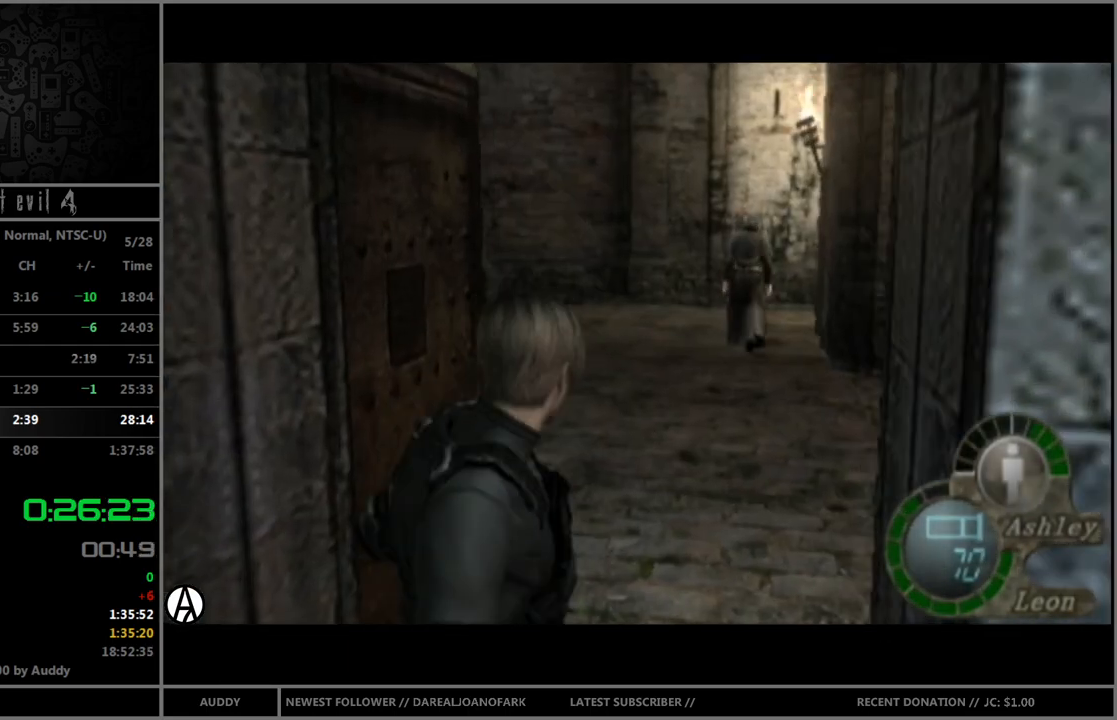
{"buttons": ["B"], "left_stick": "up-left", "right_stick": "center", "events": [[467, "left_stick", "up-left"]]}
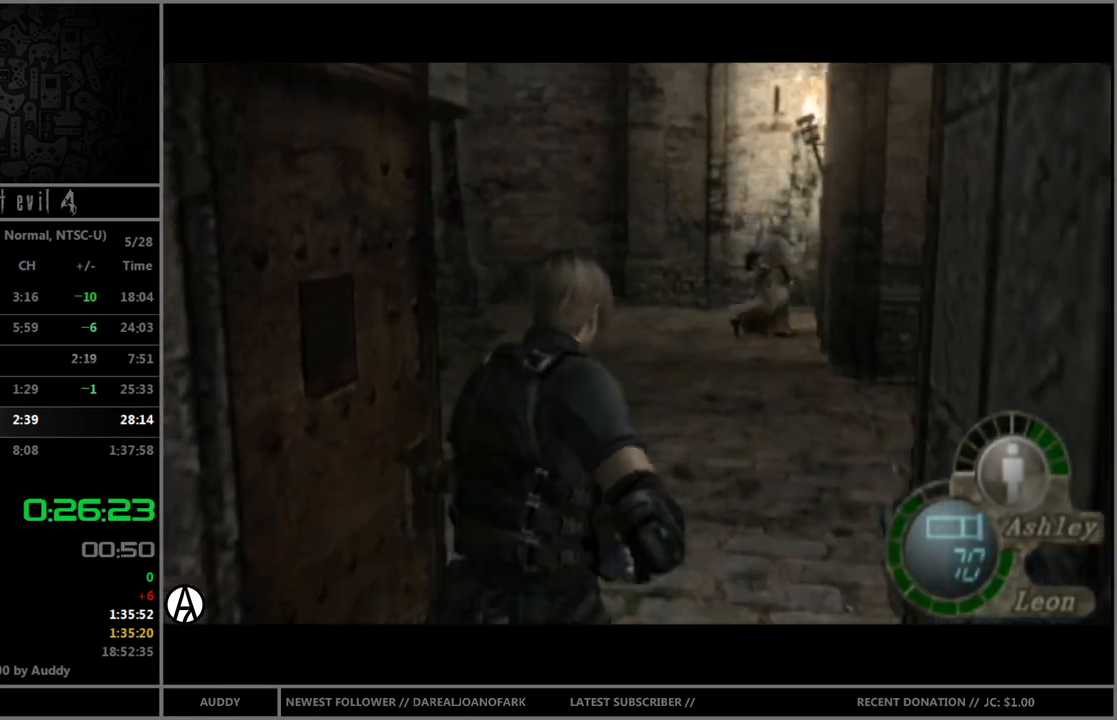
{"buttons": ["B"], "left_stick": "up", "right_stick": "center", "events": [[134, "left_stick", "up"]]}